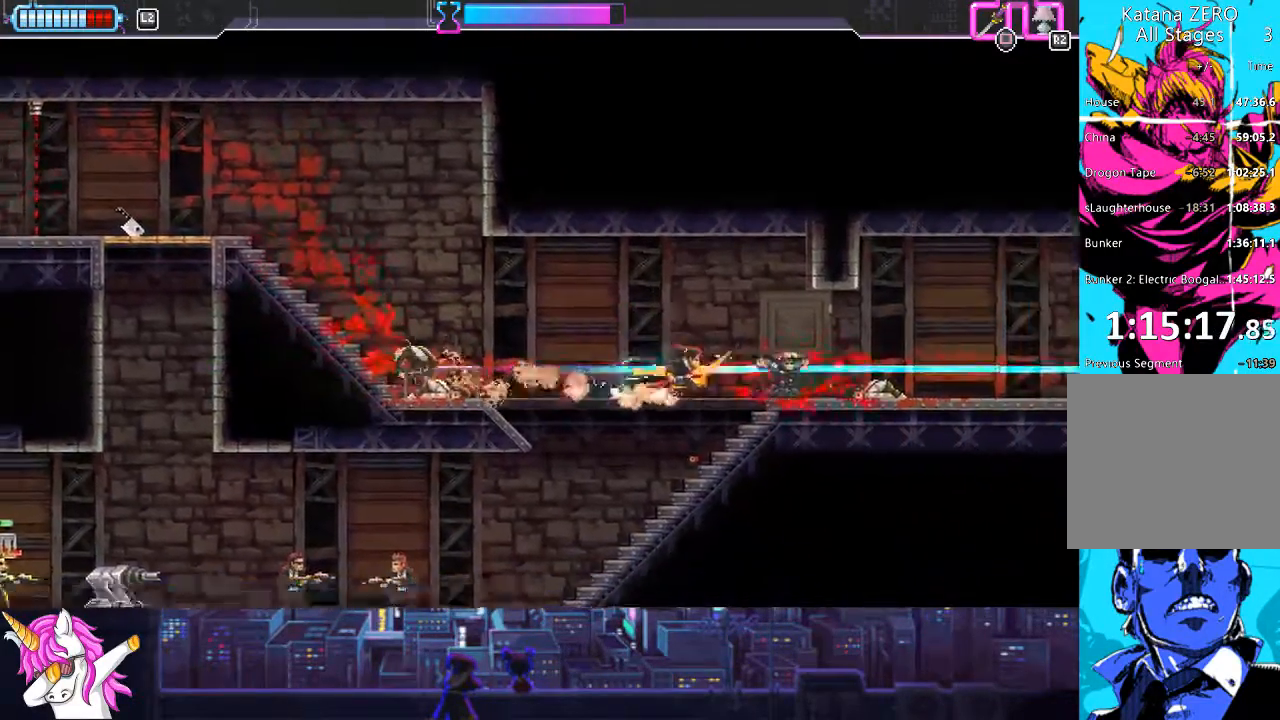
Gameplay with a controller (PlayStation layout); each line is a JSON object with the inputs held at the frame after it. "events" lists button and stick changes between this image and that frame as [ms after this image, input, new state], when the widget could be followed in between.
{"buttons": [], "left_stick": "center", "right_stick": "center", "events": [[34, "DPAD_RIGHT", "up"], [101, "DPAD_LEFT", "down"], [287, "DPAD_LEFT", "up"]]}
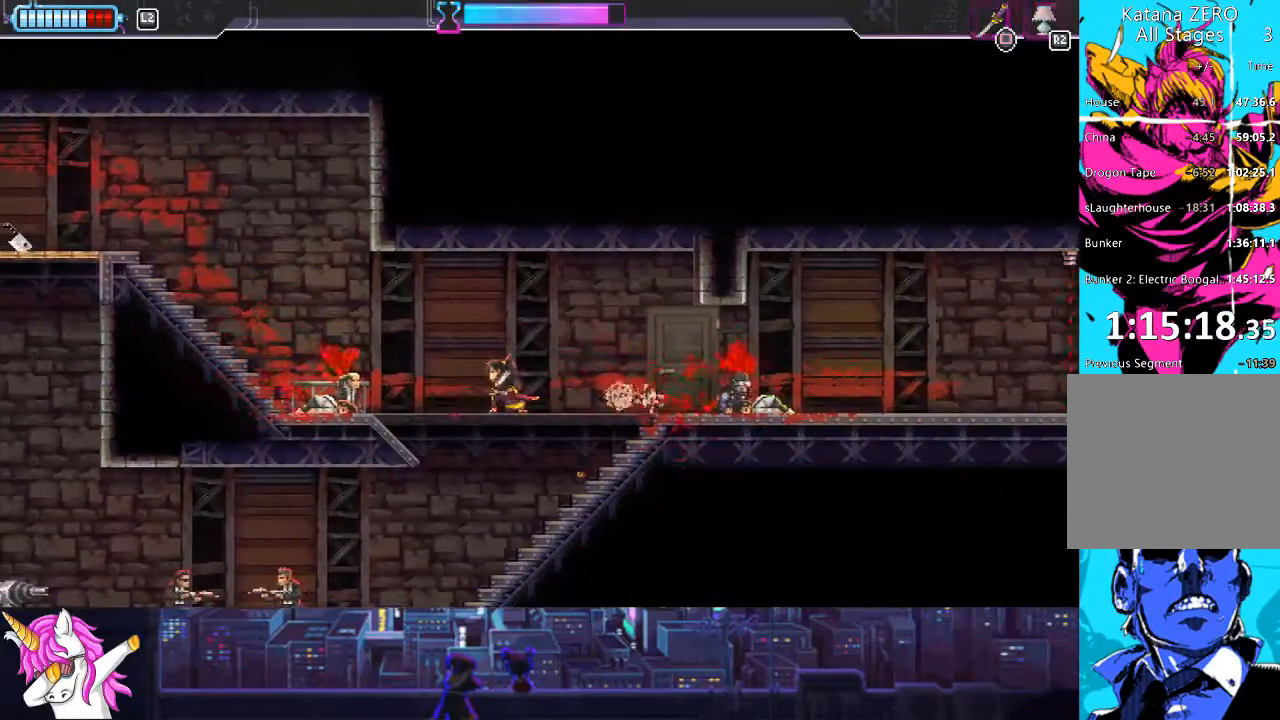
{"buttons": ["CROSS", "DPAD_RIGHT"], "left_stick": "center", "right_stick": "center", "events": [[355, "DPAD_DOWN", "down"], [389, "R1", "down"], [456, "DPAD_DOWN", "up"], [456, "DPAD_RIGHT", "down"], [456, "R1", "up"], [473, "CROSS", "down"]]}
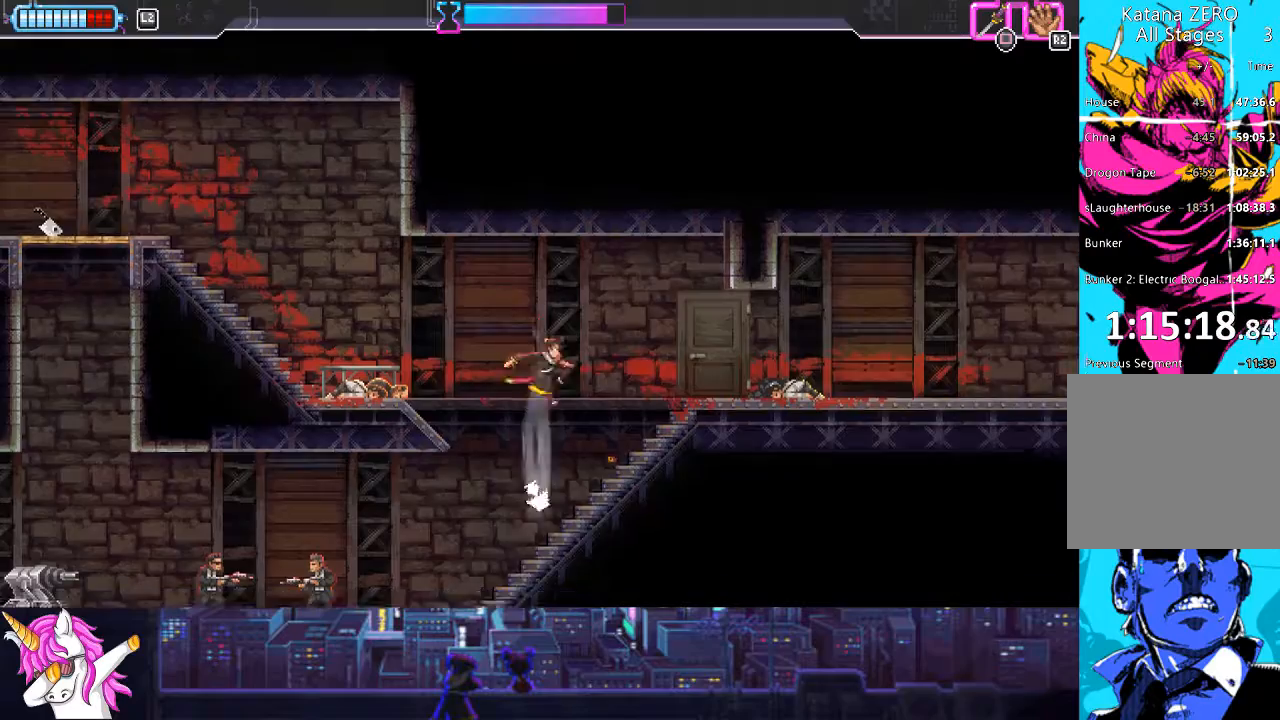
{"buttons": ["CROSS", "DPAD_UP"], "left_stick": "center", "right_stick": "center", "events": [[17, "DPAD_UP", "down"], [67, "DPAD_RIGHT", "up"], [405, "CROSS", "up"], [490, "CROSS", "down"]]}
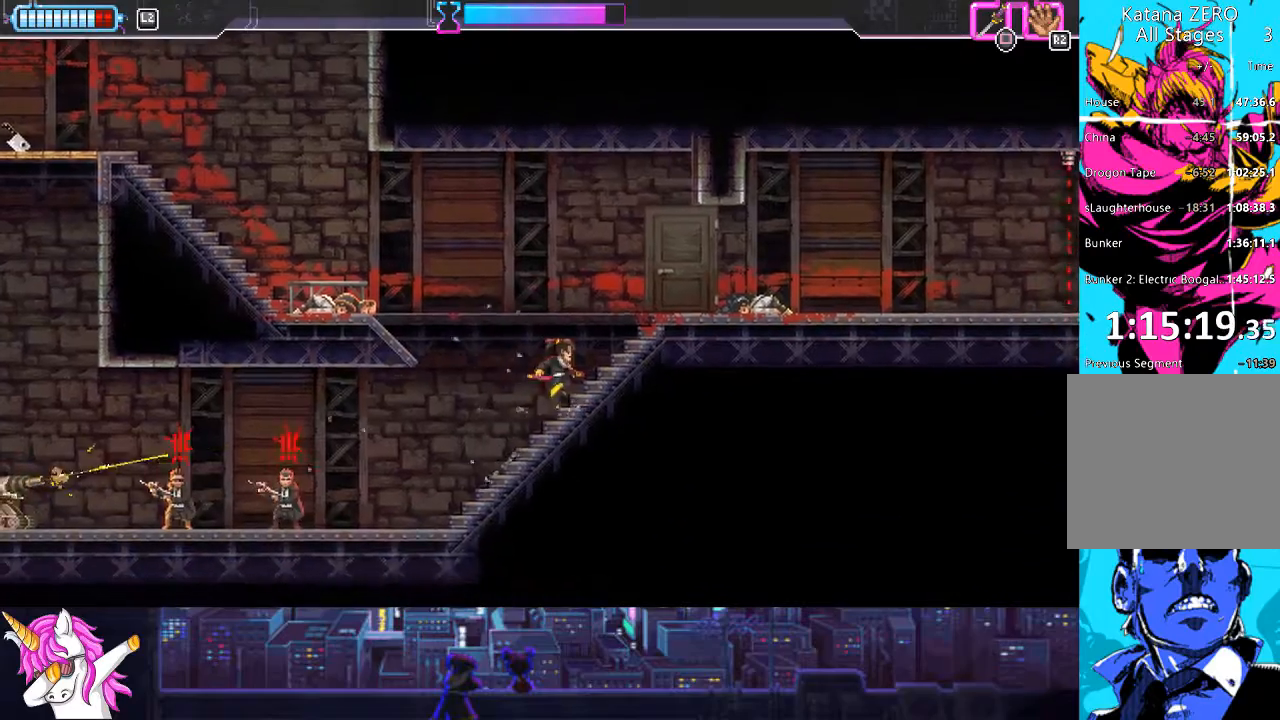
{"buttons": ["CROSS", "DPAD_LEFT"], "left_stick": "center", "right_stick": "center", "events": [[17, "DPAD_LEFT", "down"], [34, "DPAD_LEFT", "up"], [85, "DPAD_LEFT", "down"], [119, "L1", "down"], [169, "L1", "up"], [186, "DPAD_UP", "up"], [237, "DPAD_UP", "down"], [271, "DPAD_UP", "up"]]}
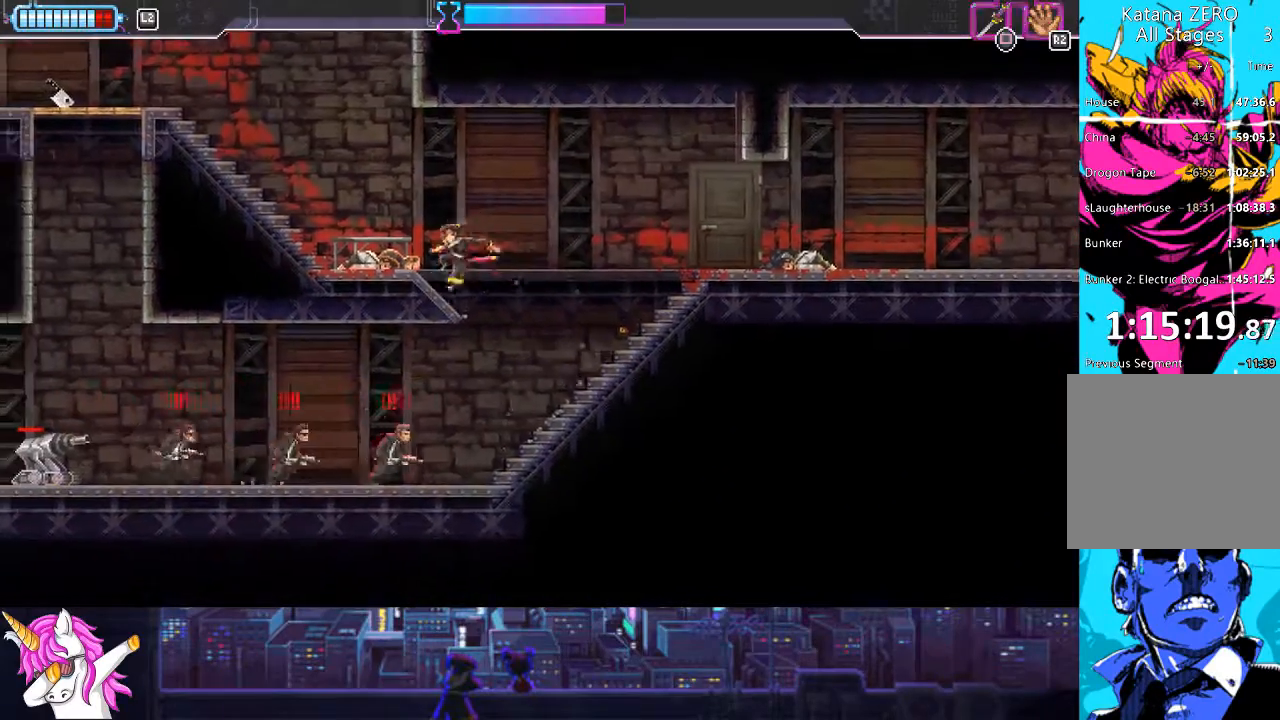
{"buttons": ["DPAD_LEFT"], "left_stick": "center", "right_stick": "center", "events": [[118, "CROSS", "up"]]}
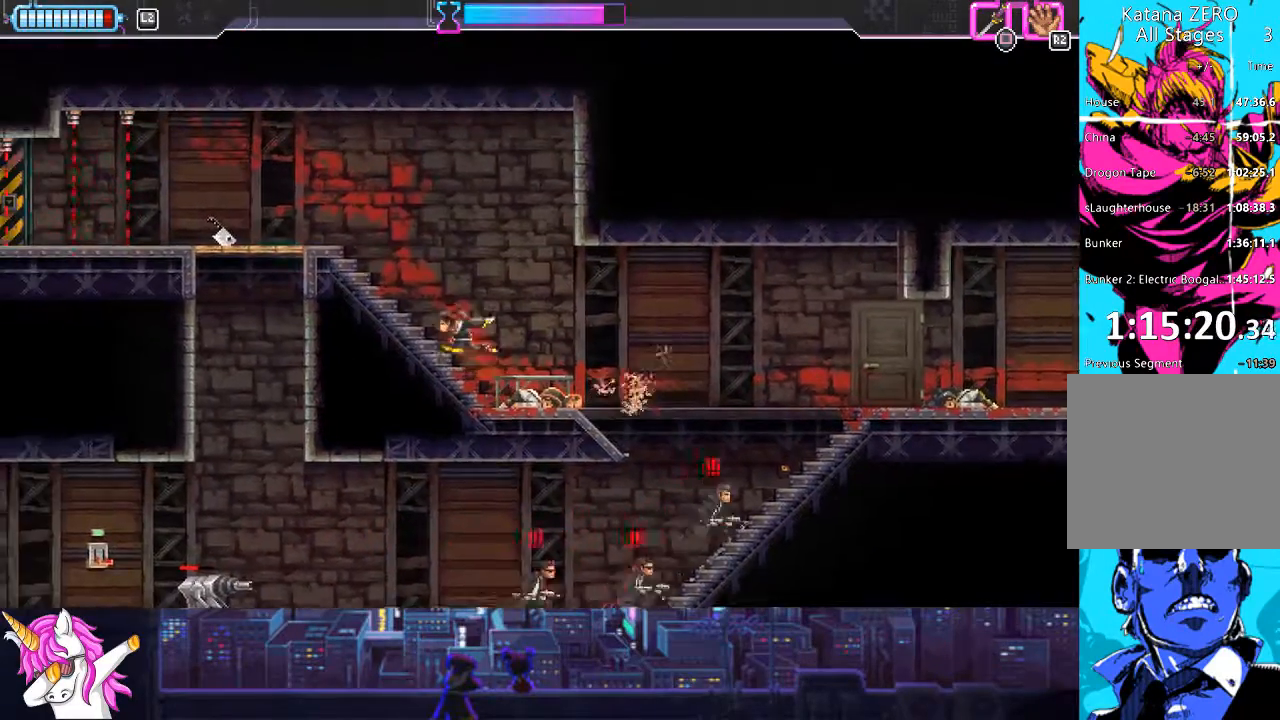
{"buttons": ["DPAD_LEFT"], "left_stick": "center", "right_stick": "center", "events": []}
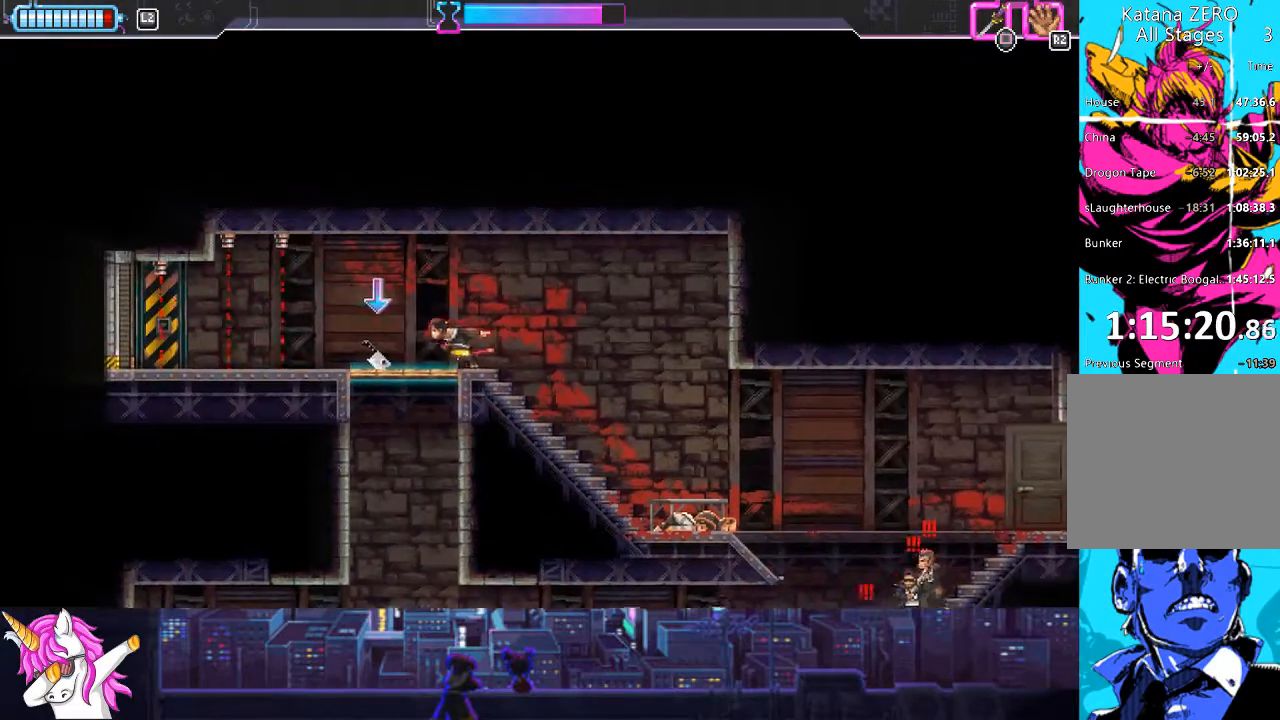
{"buttons": ["DPAD_RIGHT"], "left_stick": "center", "right_stick": "center", "events": [[169, "DPAD_LEFT", "up"], [220, "DPAD_RIGHT", "down"], [237, "R1", "down"], [304, "R1", "up"], [405, "R1", "down"], [507, "R1", "up"]]}
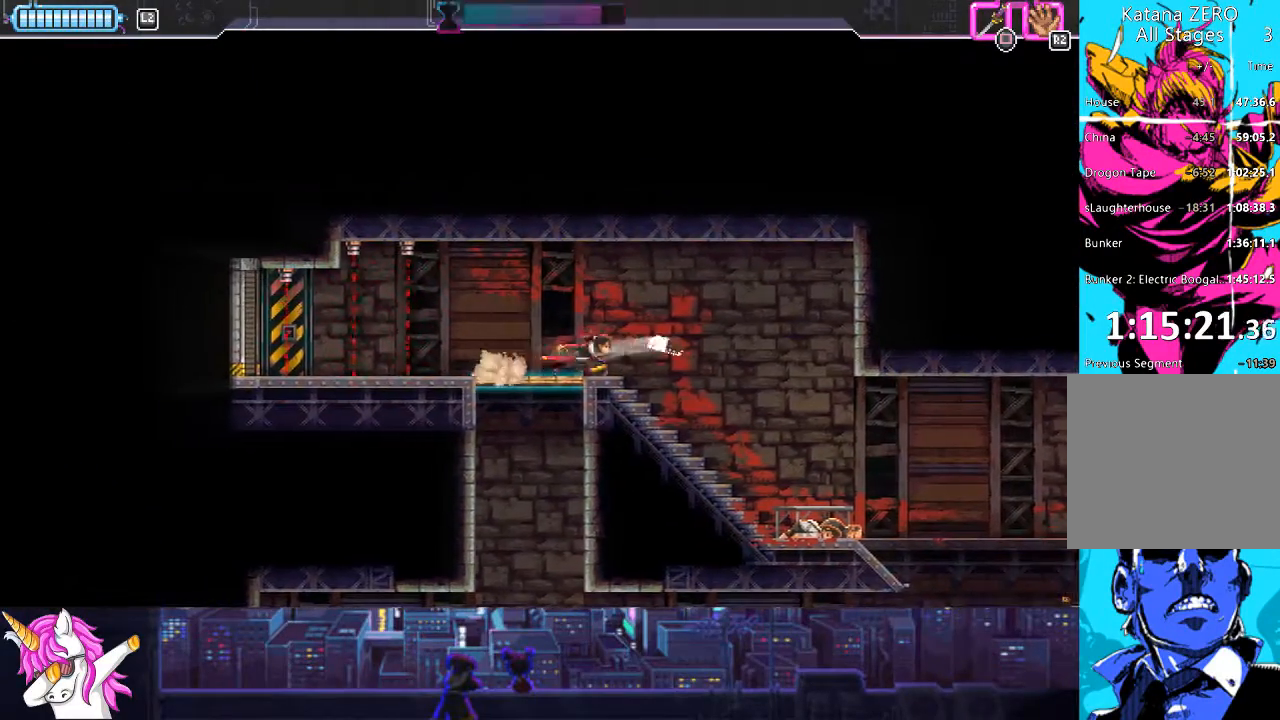
{"buttons": [], "left_stick": "center", "right_stick": "center", "events": [[50, "DPAD_RIGHT", "up"], [135, "DPAD_LEFT", "down"], [321, "DPAD_LEFT", "up"]]}
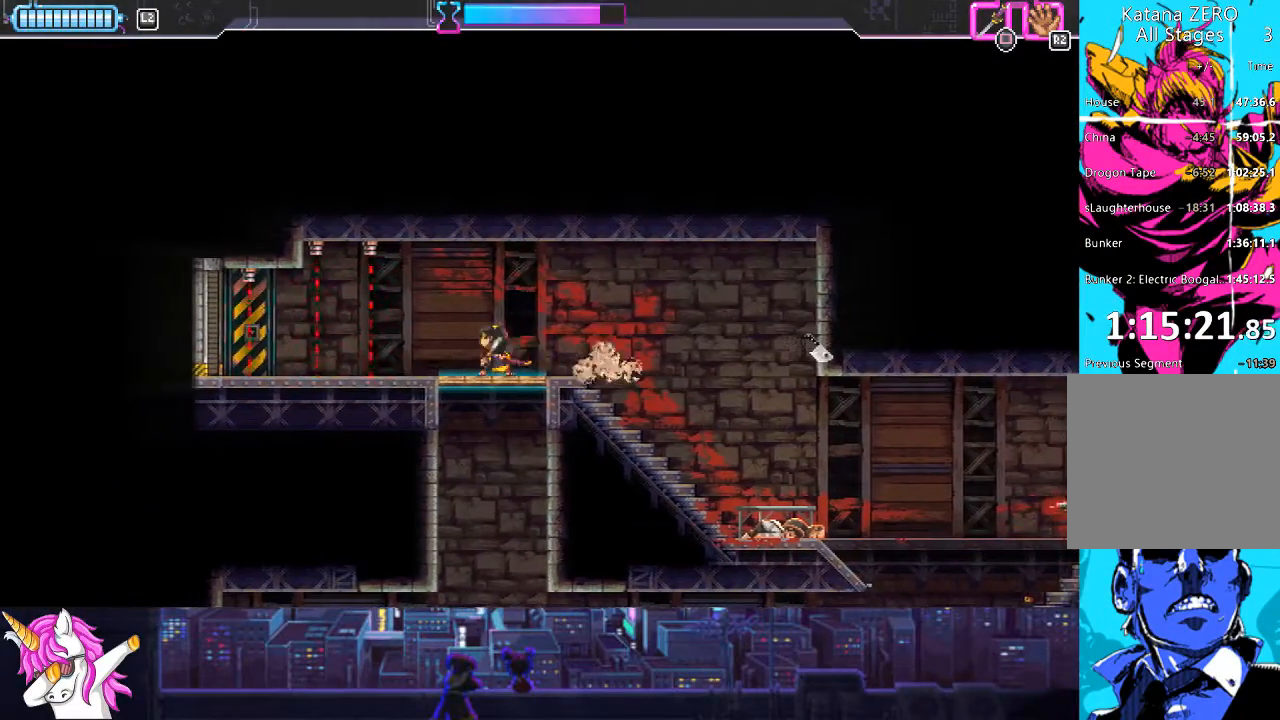
{"buttons": [], "left_stick": "center", "right_stick": "center", "events": [[68, "DPAD_DOWN", "down"], [152, "SQUARE", "down"], [237, "SQUARE", "up"], [439, "DPAD_DOWN", "up"]]}
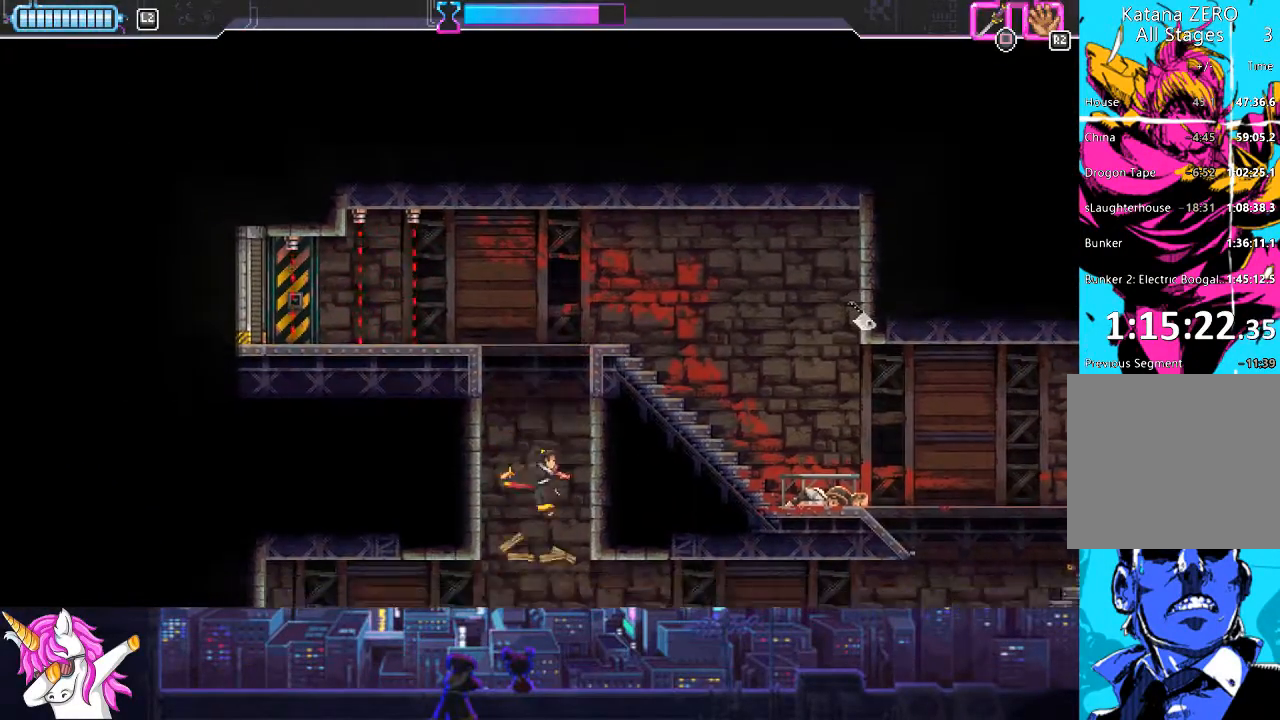
{"buttons": ["DPAD_LEFT"], "left_stick": "center", "right_stick": "center", "events": [[152, "DPAD_LEFT", "down"]]}
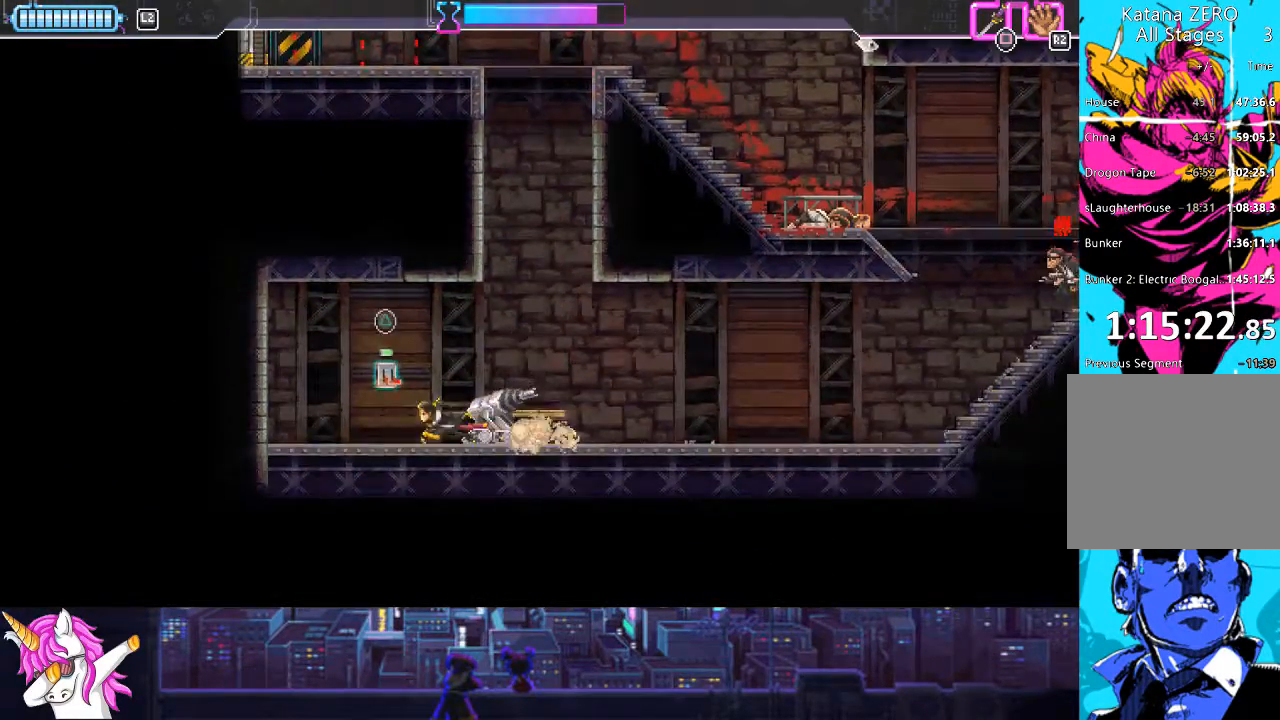
{"buttons": ["SQUARE", "DPAD_RIGHT"], "left_stick": "center", "right_stick": "center", "events": [[135, "DPAD_LEFT", "up"], [236, "DPAD_RIGHT", "down"], [236, "TRIANGLE", "down"], [320, "TRIANGLE", "up"], [455, "SQUARE", "down"]]}
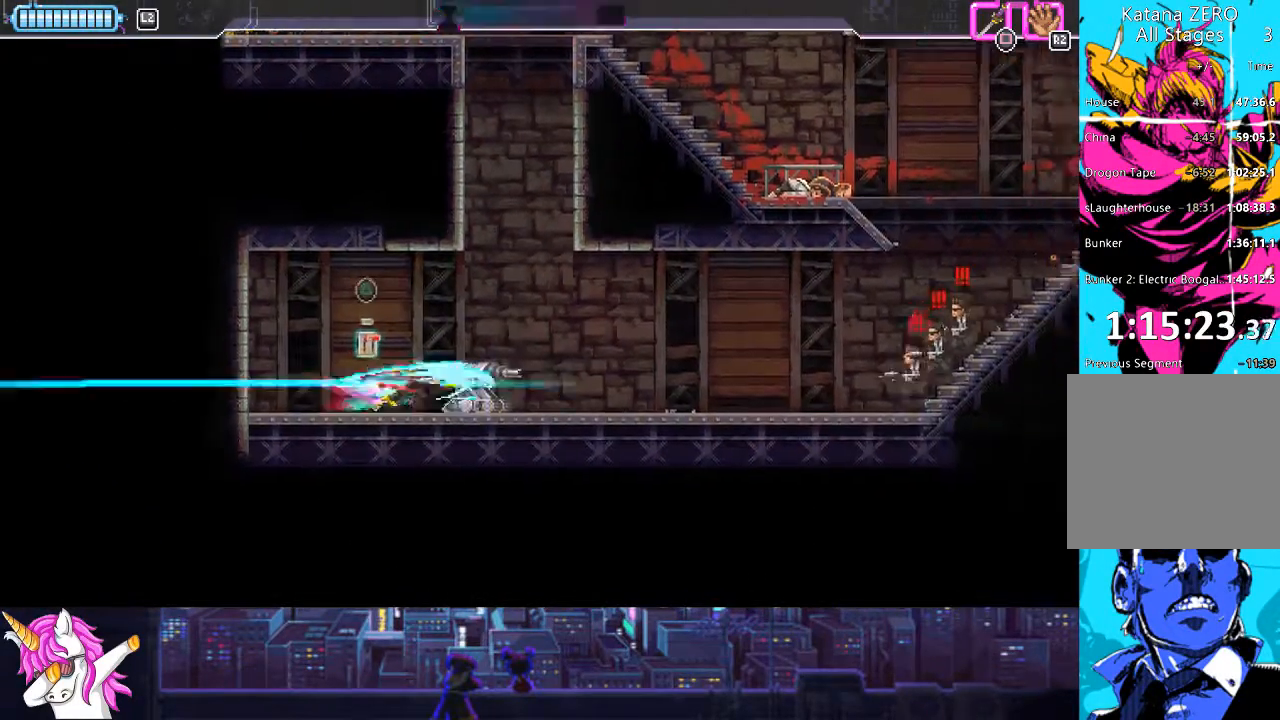
{"buttons": ["L1", "DPAD_RIGHT"], "left_stick": "center", "right_stick": "center", "events": [[17, "SQUARE", "up"], [186, "L1", "down"]]}
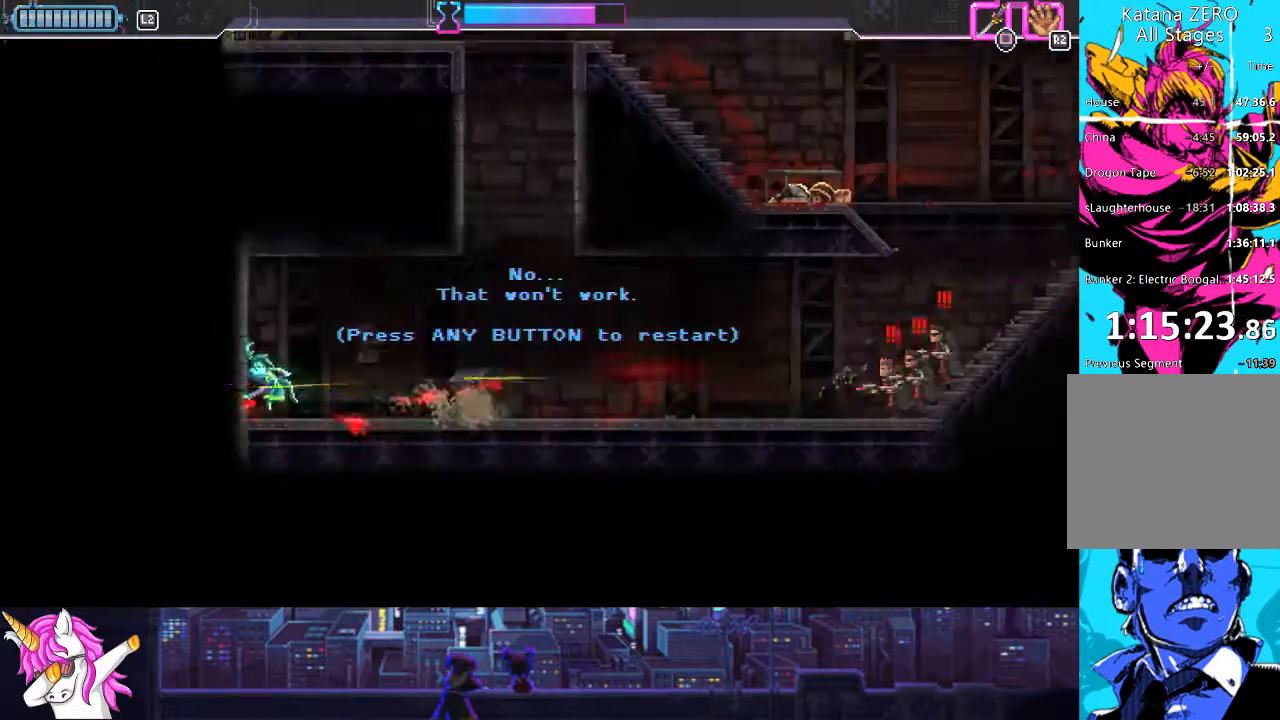
{"buttons": [], "left_stick": "center", "right_stick": "center", "events": [[304, "L1", "up"], [320, "CROSS", "down"], [439, "CROSS", "up"], [489, "DPAD_RIGHT", "up"]]}
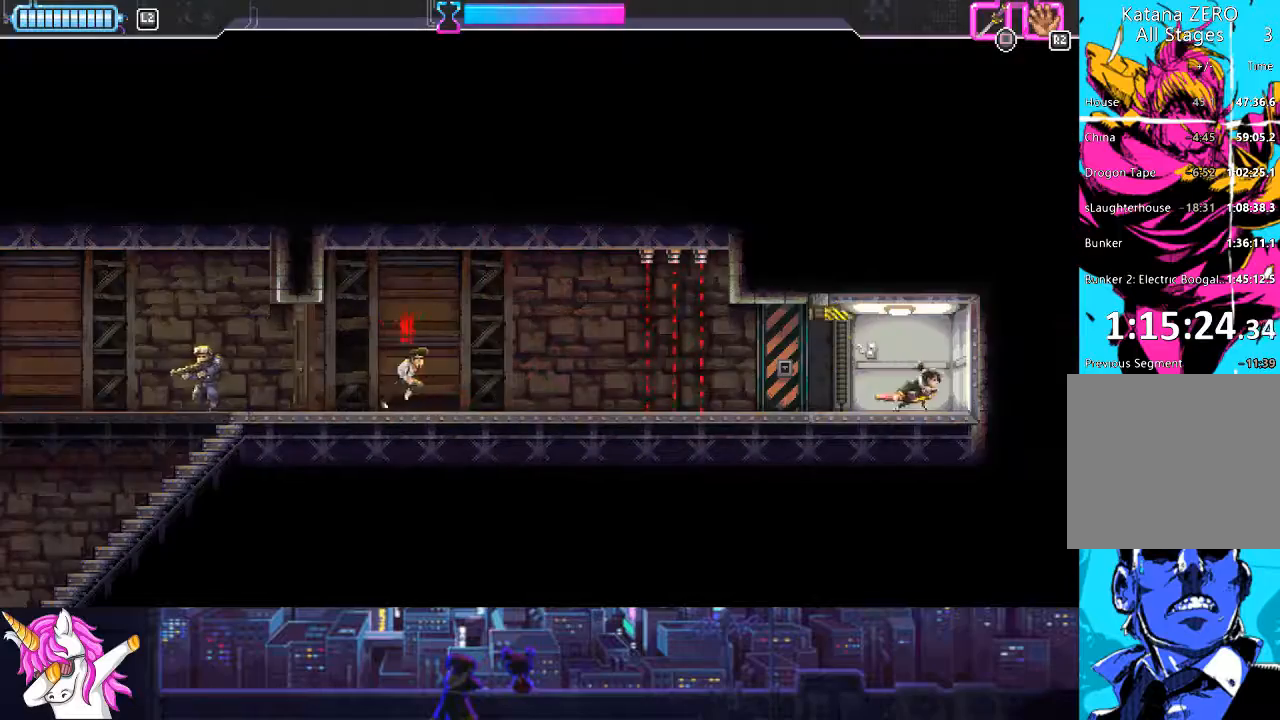
{"buttons": ["DPAD_LEFT"], "left_stick": "center", "right_stick": "center", "events": [[118, "DPAD_LEFT", "down"]]}
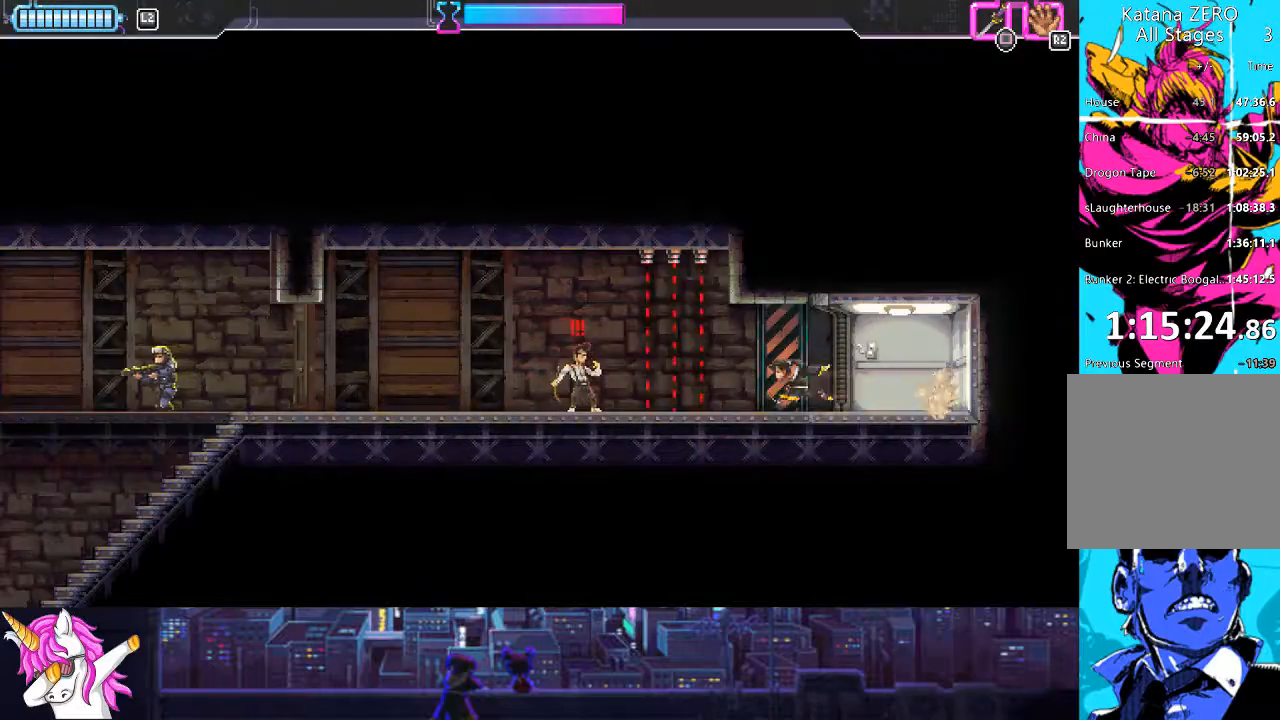
{"buttons": ["DPAD_LEFT"], "left_stick": "center", "right_stick": "center", "events": [[84, "CIRCLE", "down"], [202, "CIRCLE", "up"], [321, "SQUARE", "down"], [456, "SQUARE", "up"]]}
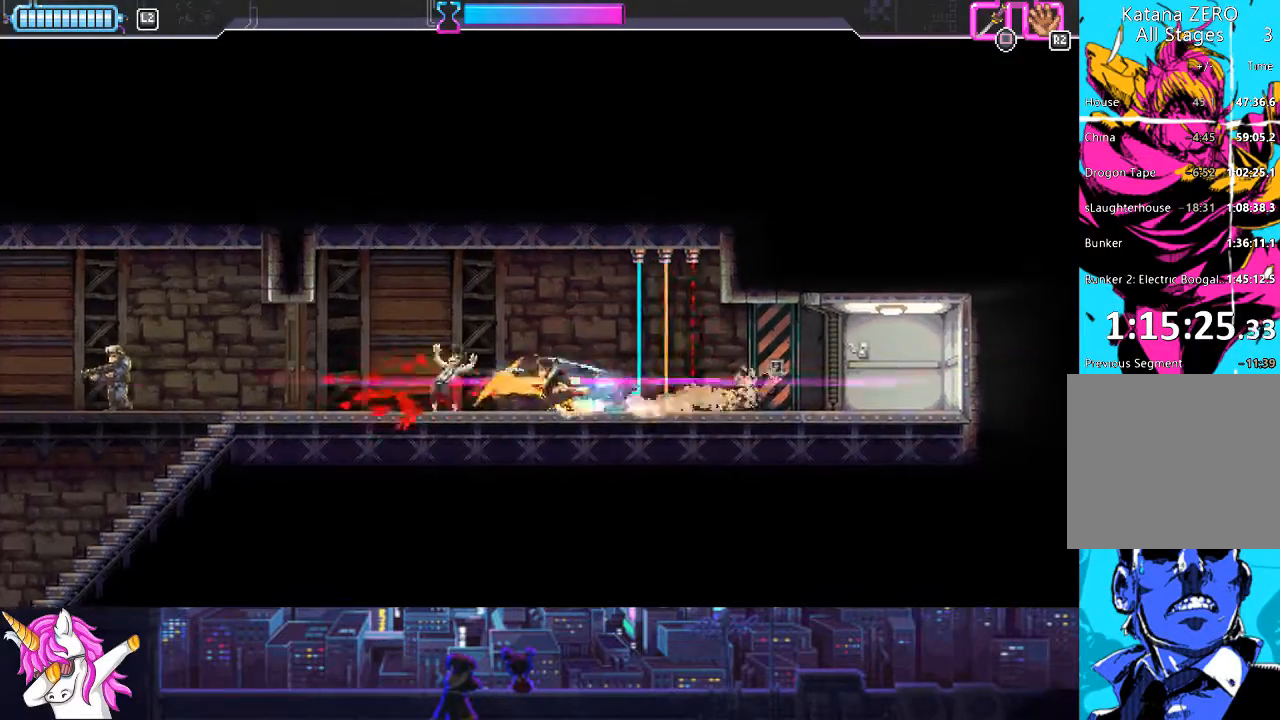
{"buttons": ["DPAD_LEFT"], "left_stick": "center", "right_stick": "center", "events": []}
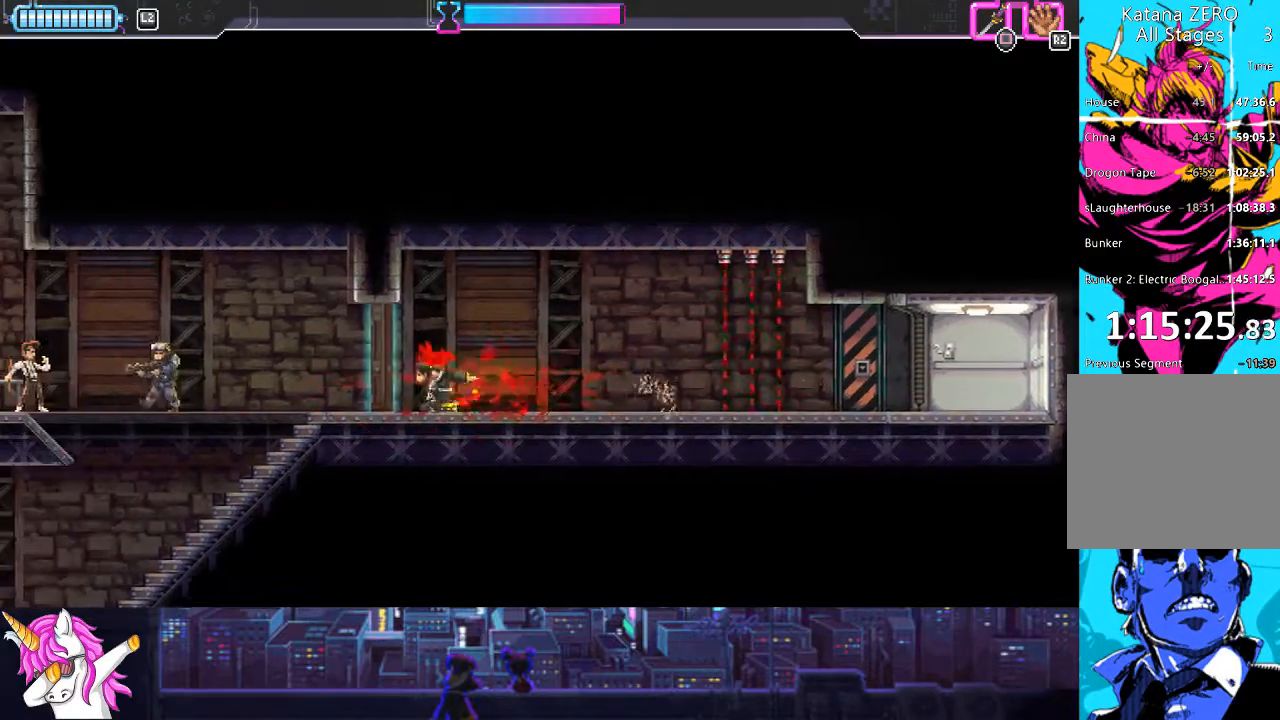
{"buttons": ["DPAD_LEFT"], "left_stick": "center", "right_stick": "center", "events": [[135, "SQUARE", "down"], [253, "SQUARE", "up"]]}
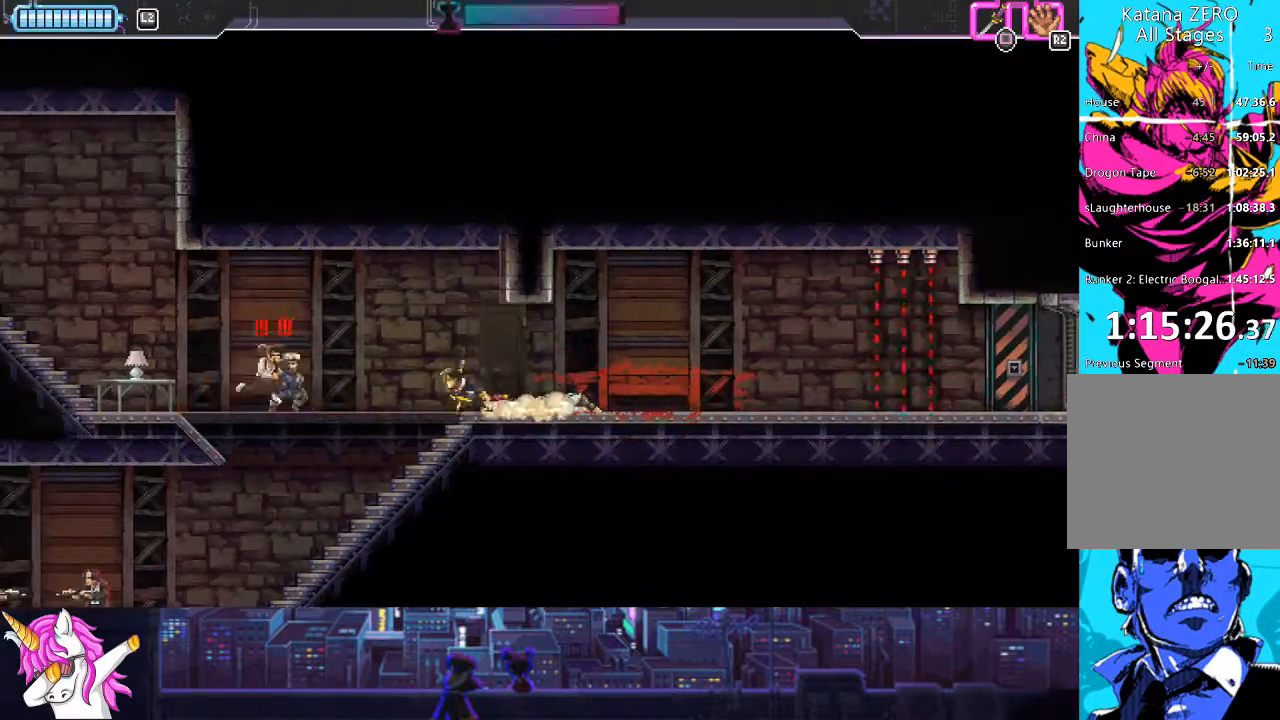
{"buttons": ["CIRCLE", "DPAD_LEFT"], "left_stick": "center", "right_stick": "center", "events": [[118, "SQUARE", "down"], [270, "SQUARE", "up"], [371, "CIRCLE", "down"]]}
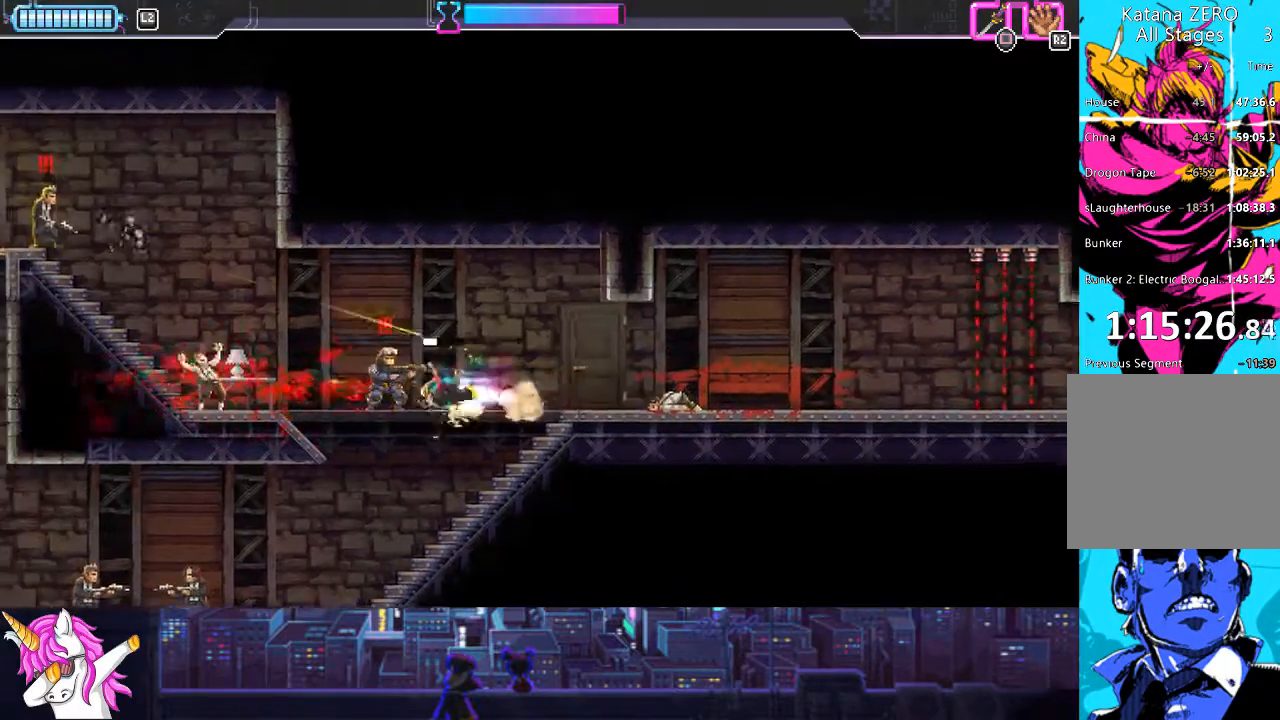
{"buttons": ["SQUARE", "L1", "DPAD_UP", "DPAD_LEFT"], "left_stick": "center", "right_stick": "center", "events": [[51, "CIRCLE", "up"], [389, "DPAD_UP", "down"], [473, "SQUARE", "down"], [490, "L1", "down"]]}
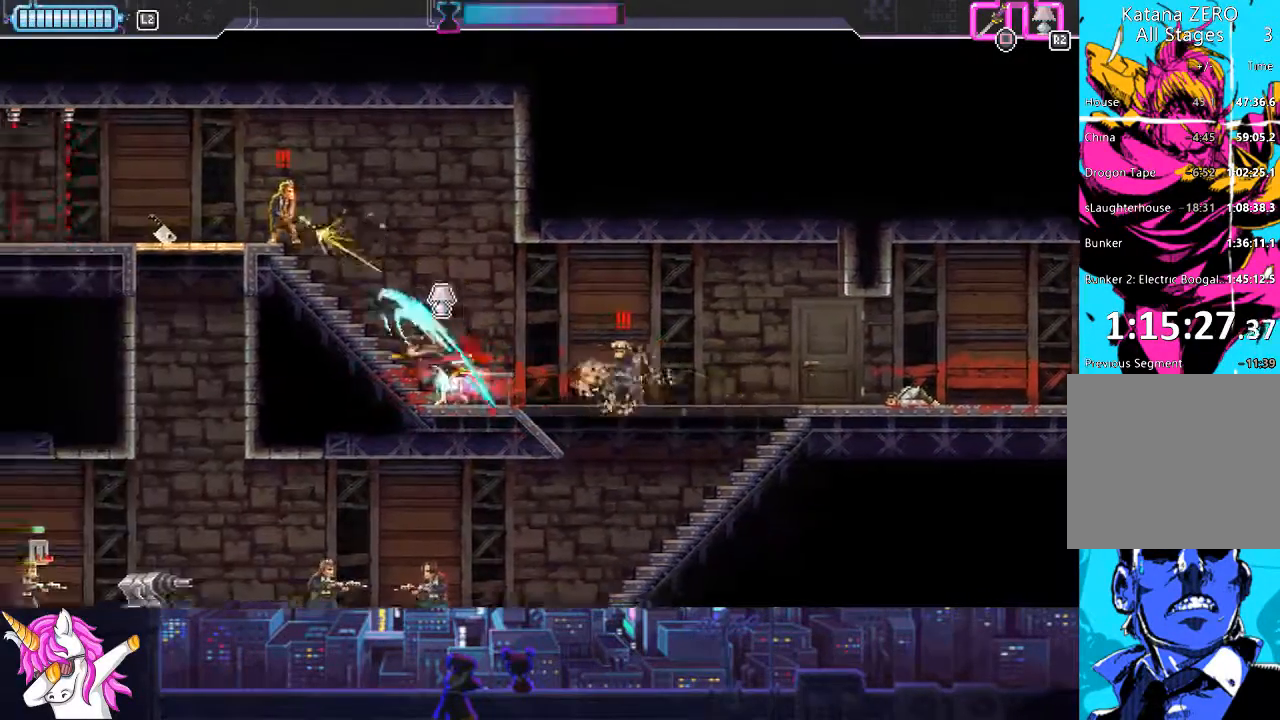
{"buttons": ["L1", "DPAD_UP", "DPAD_LEFT"], "left_stick": "center", "right_stick": "center", "events": [[84, "SQUARE", "up"], [337, "SQUARE", "down"], [422, "SQUARE", "up"]]}
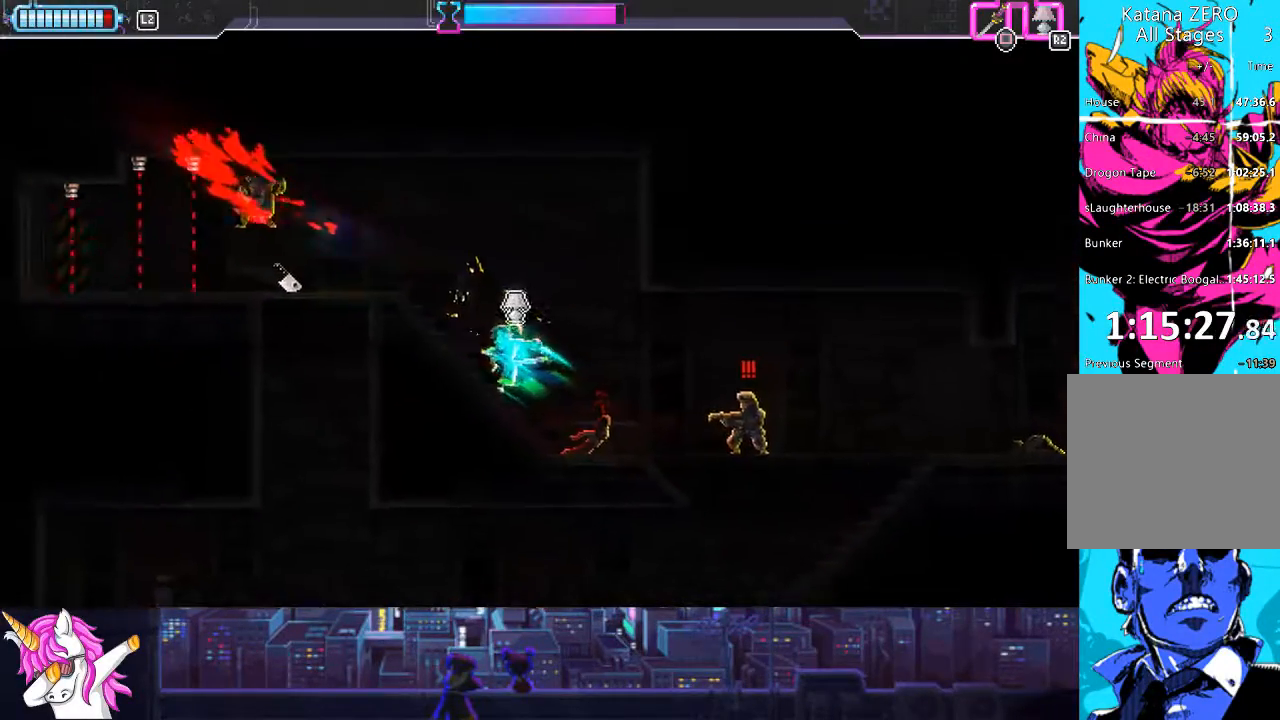
{"buttons": ["CROSS", "DPAD_RIGHT"], "left_stick": "center", "right_stick": "center", "events": [[119, "DPAD_LEFT", "up"], [220, "DPAD_RIGHT", "down"], [321, "DPAD_UP", "up"], [355, "CROSS", "down"], [355, "L1", "up"]]}
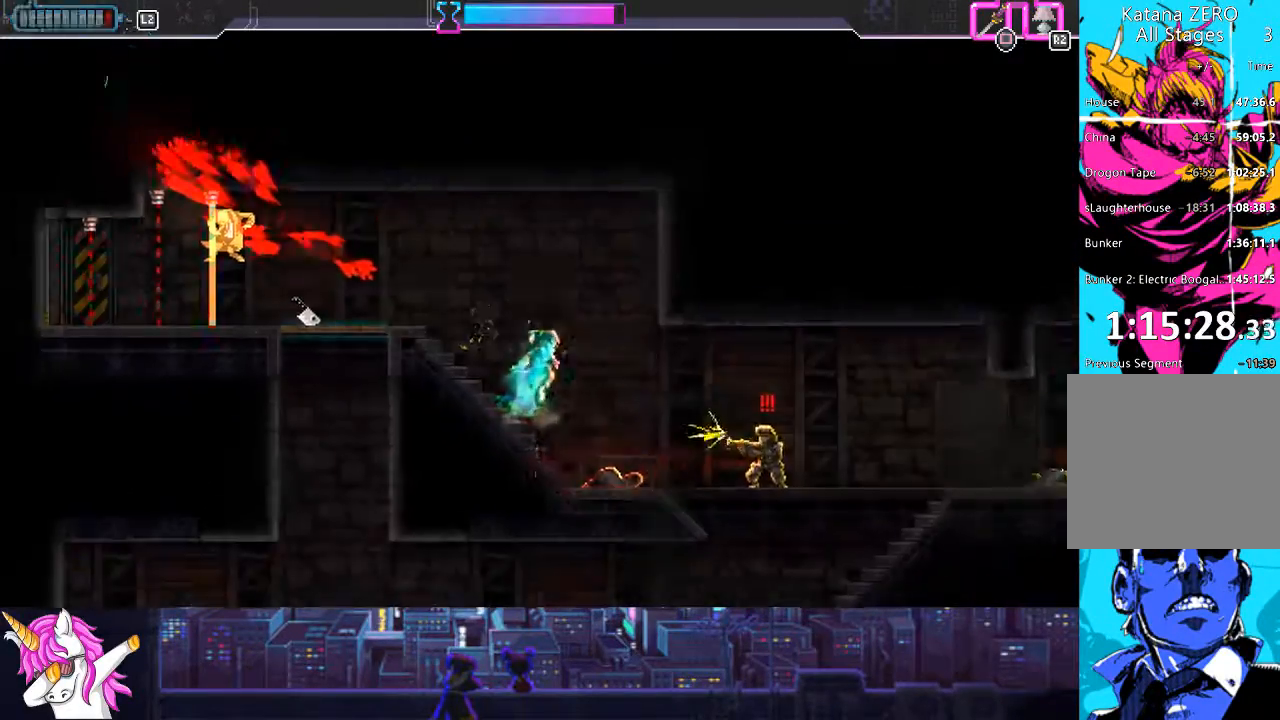
{"buttons": ["DPAD_DOWN", "DPAD_RIGHT"], "left_stick": "center", "right_stick": "center", "events": [[17, "CROSS", "up"], [270, "DPAD_DOWN", "down"]]}
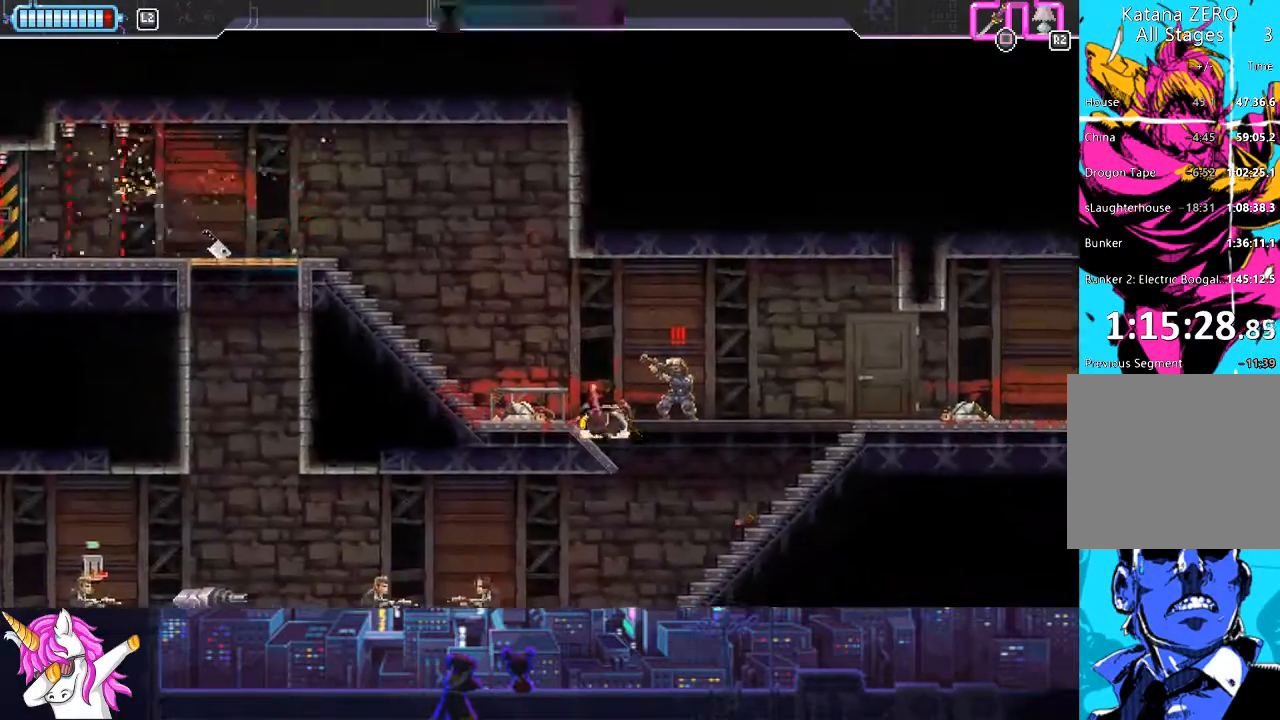
{"buttons": ["DPAD_UP"], "left_stick": "center", "right_stick": "center", "events": [[51, "SQUARE", "down"], [169, "SQUARE", "up"], [237, "DPAD_DOWN", "up"], [406, "DPAD_LEFT", "down"], [406, "DPAD_RIGHT", "up"], [406, "DPAD_UP", "down"], [473, "DPAD_LEFT", "up"]]}
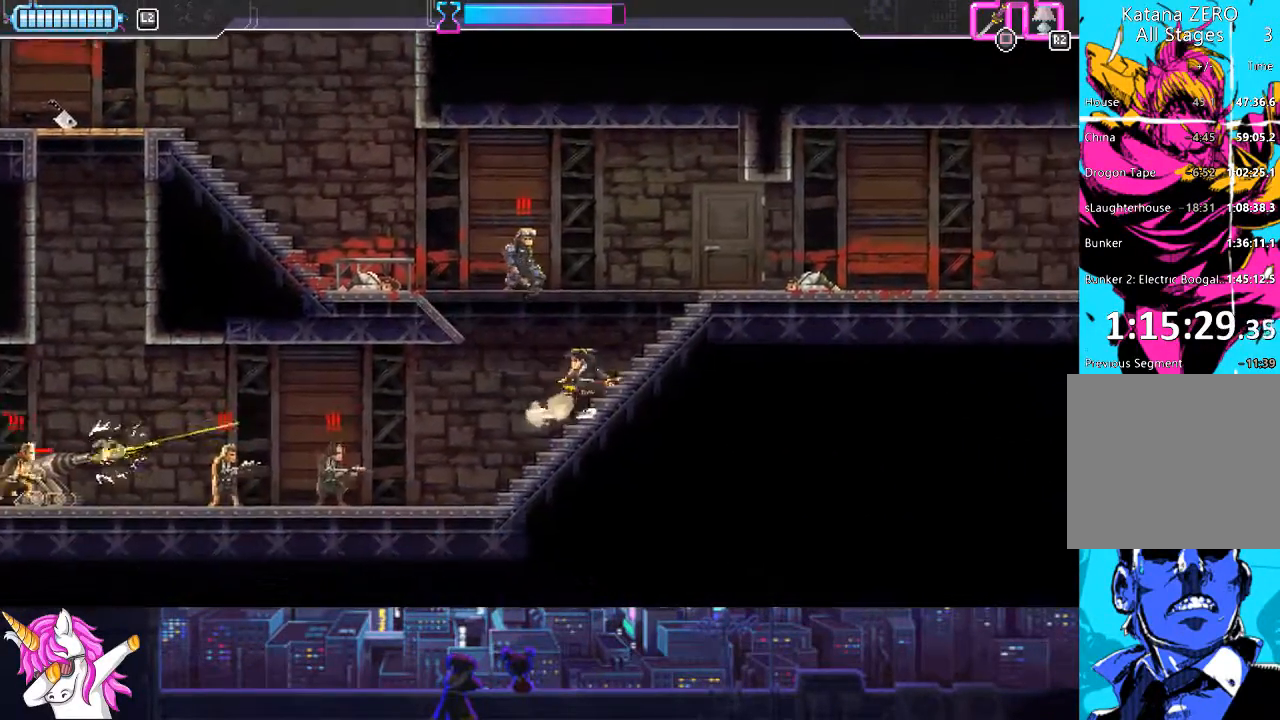
{"buttons": ["DPAD_LEFT"], "left_stick": "center", "right_stick": "center", "events": [[34, "CROSS", "down"], [152, "DPAD_LEFT", "down"], [169, "SQUARE", "down"], [473, "DPAD_UP", "up"], [473, "SQUARE", "up"], [490, "CROSS", "up"]]}
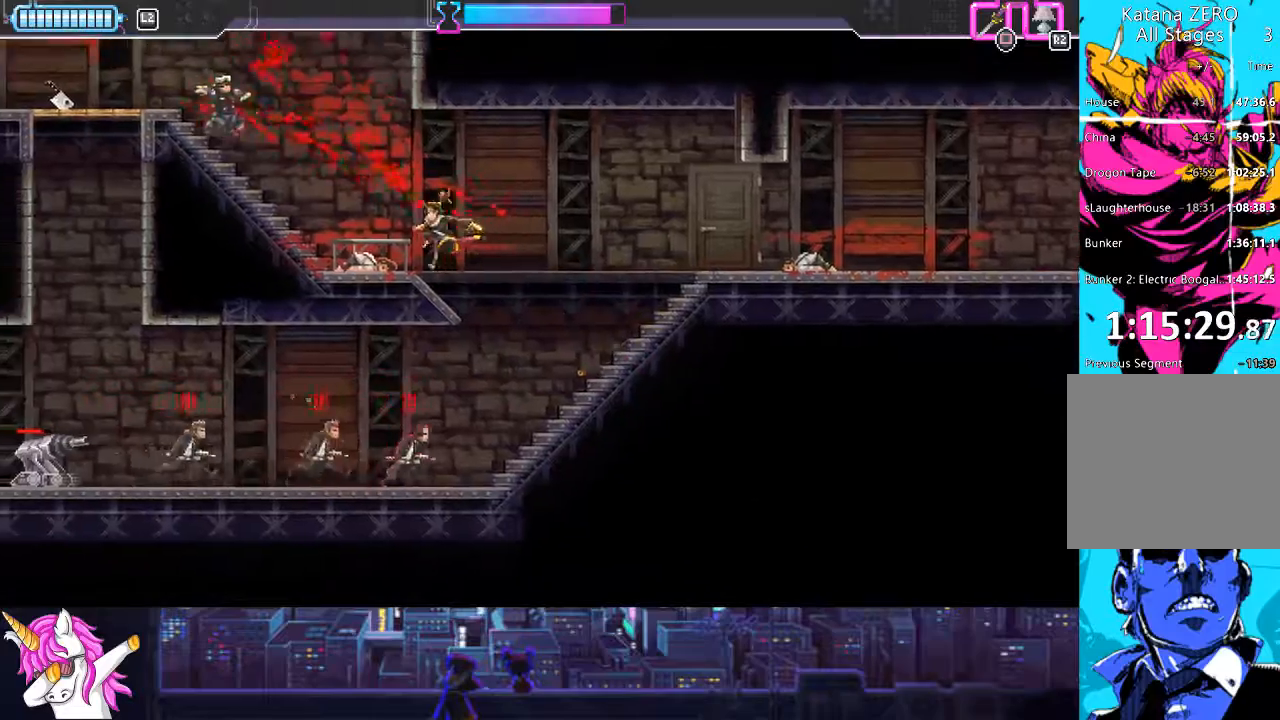
{"buttons": ["DPAD_LEFT"], "left_stick": "center", "right_stick": "center", "events": [[50, "DPAD_UP", "down"], [236, "DPAD_UP", "up"]]}
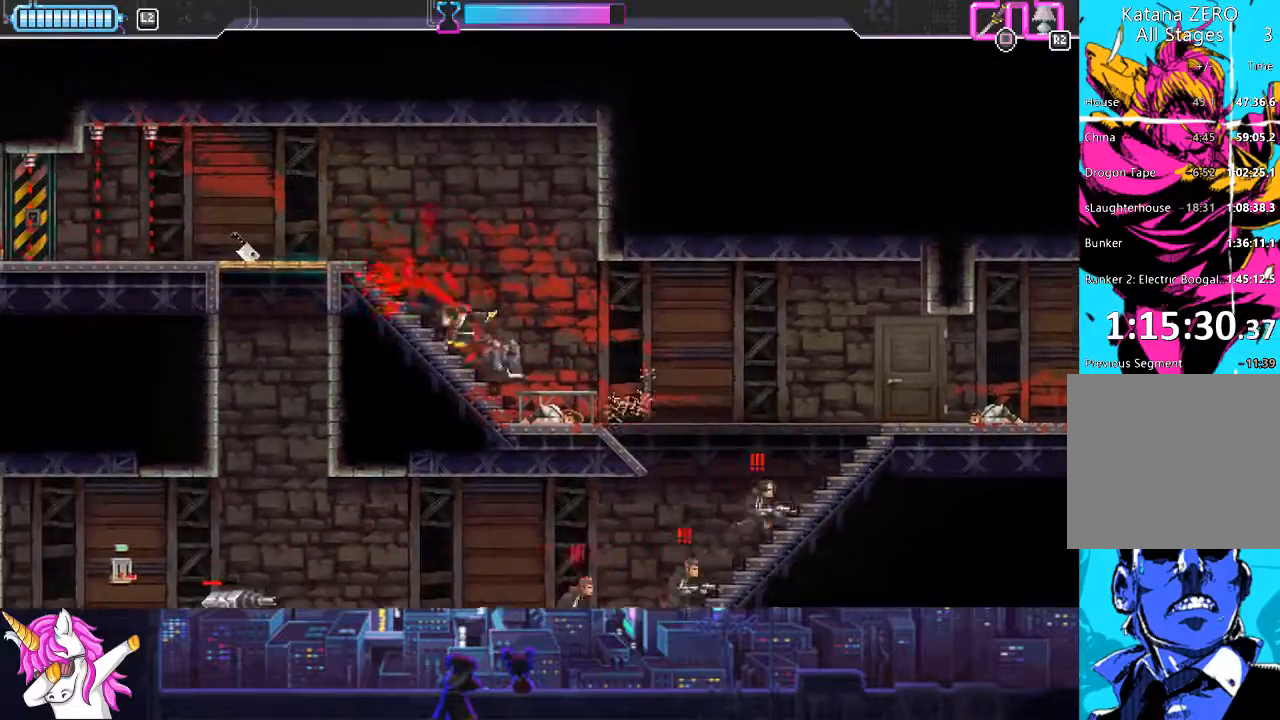
{"buttons": ["DPAD_DOWN", "DPAD_RIGHT"], "left_stick": "center", "right_stick": "center", "events": [[405, "DPAD_LEFT", "up"], [456, "DPAD_RIGHT", "down"], [473, "DPAD_DOWN", "down"]]}
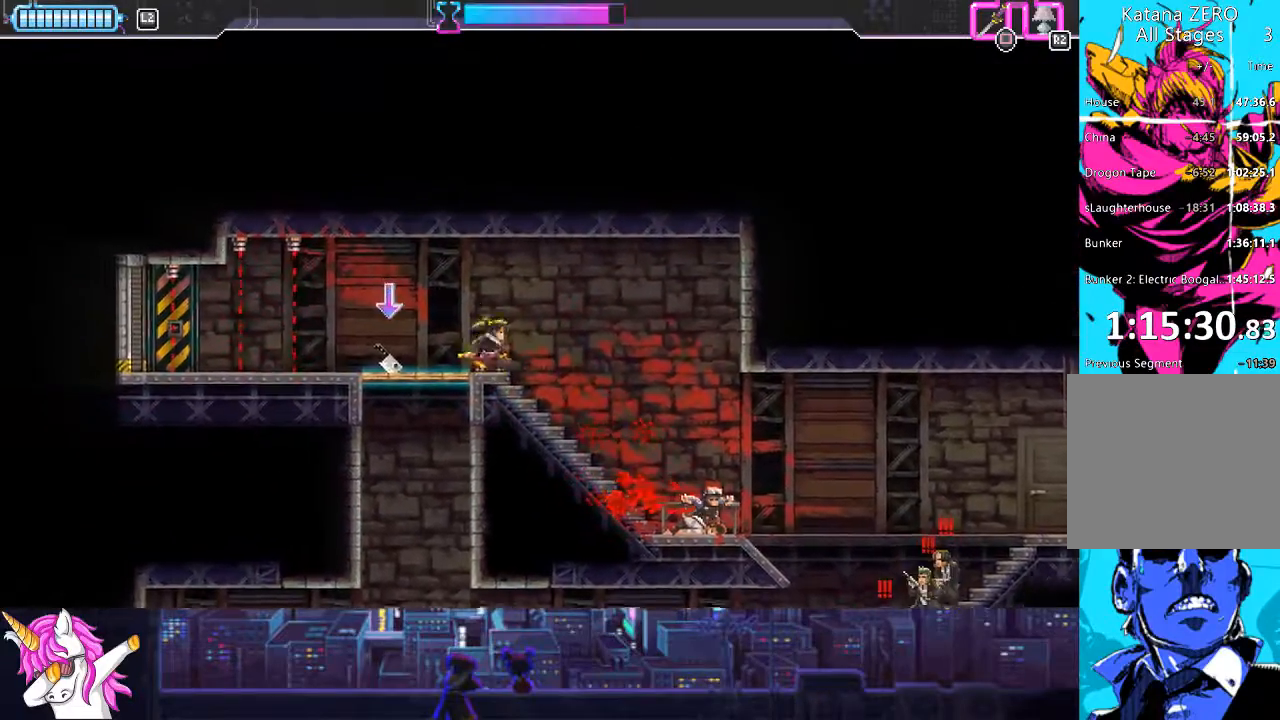
{"buttons": [], "left_stick": "center", "right_stick": "down"}
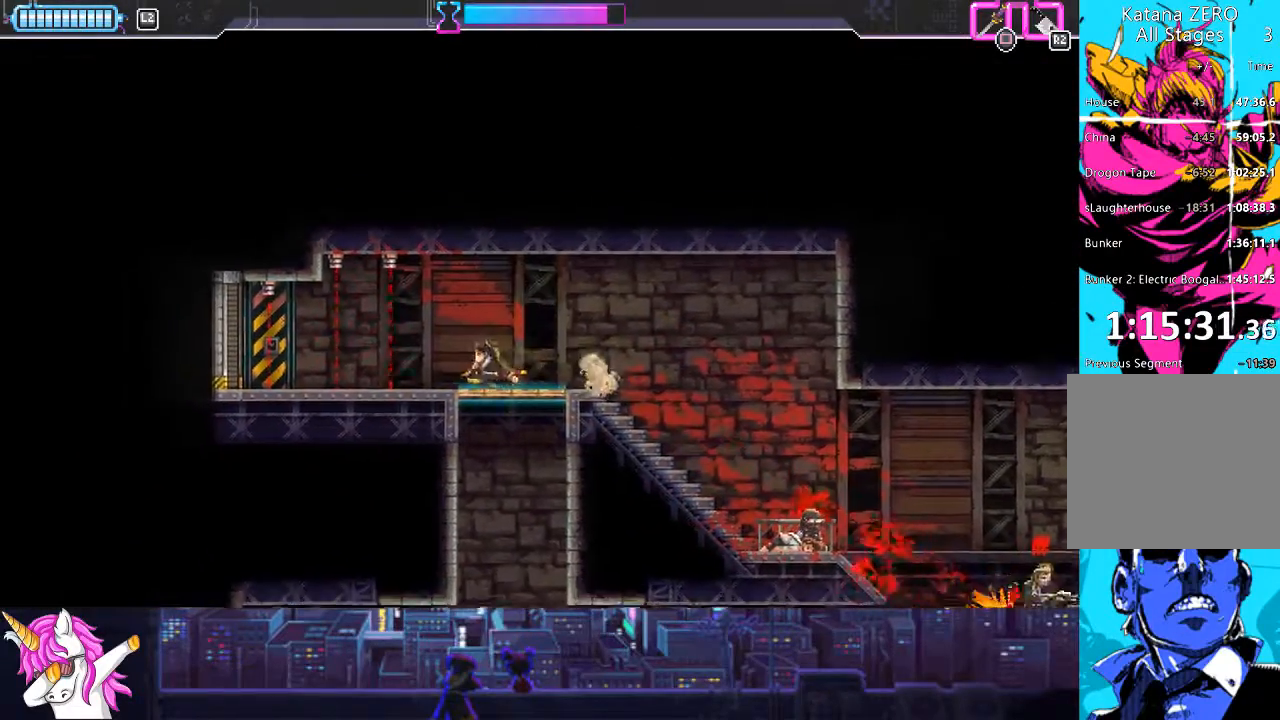
{"buttons": ["DPAD_LEFT"], "left_stick": "center", "right_stick": "center", "events": [[34, "DPAD_RIGHT", "down"], [186, "R1", "down"], [254, "R1", "up"], [270, "right_stick", "center"], [304, "DPAD_DOWN", "down"], [321, "DPAD_RIGHT", "up"], [355, "DPAD_LEFT", "down"], [422, "DPAD_DOWN", "up"]]}
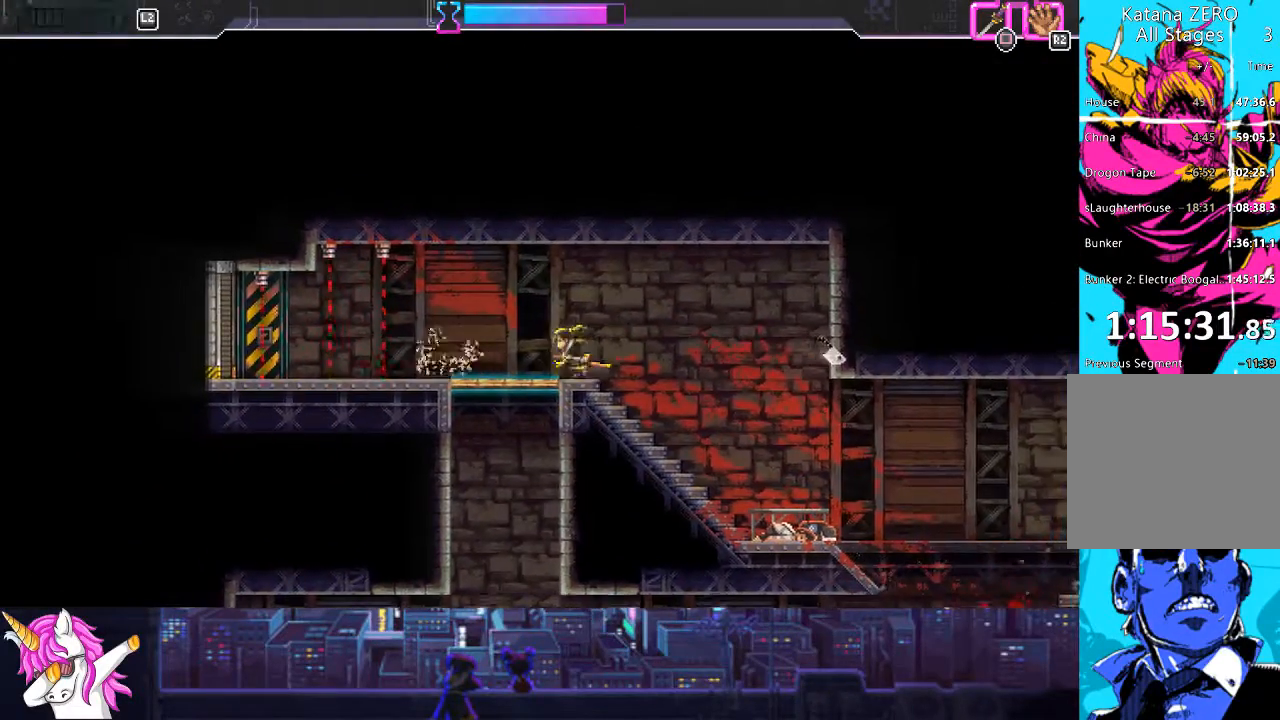
{"buttons": ["SQUARE", "DPAD_LEFT"], "left_stick": "center", "right_stick": "center", "events": [[101, "DPAD_LEFT", "up"], [287, "DPAD_DOWN", "down"], [439, "SQUARE", "down"], [473, "DPAD_LEFT", "down"], [490, "DPAD_DOWN", "up"]]}